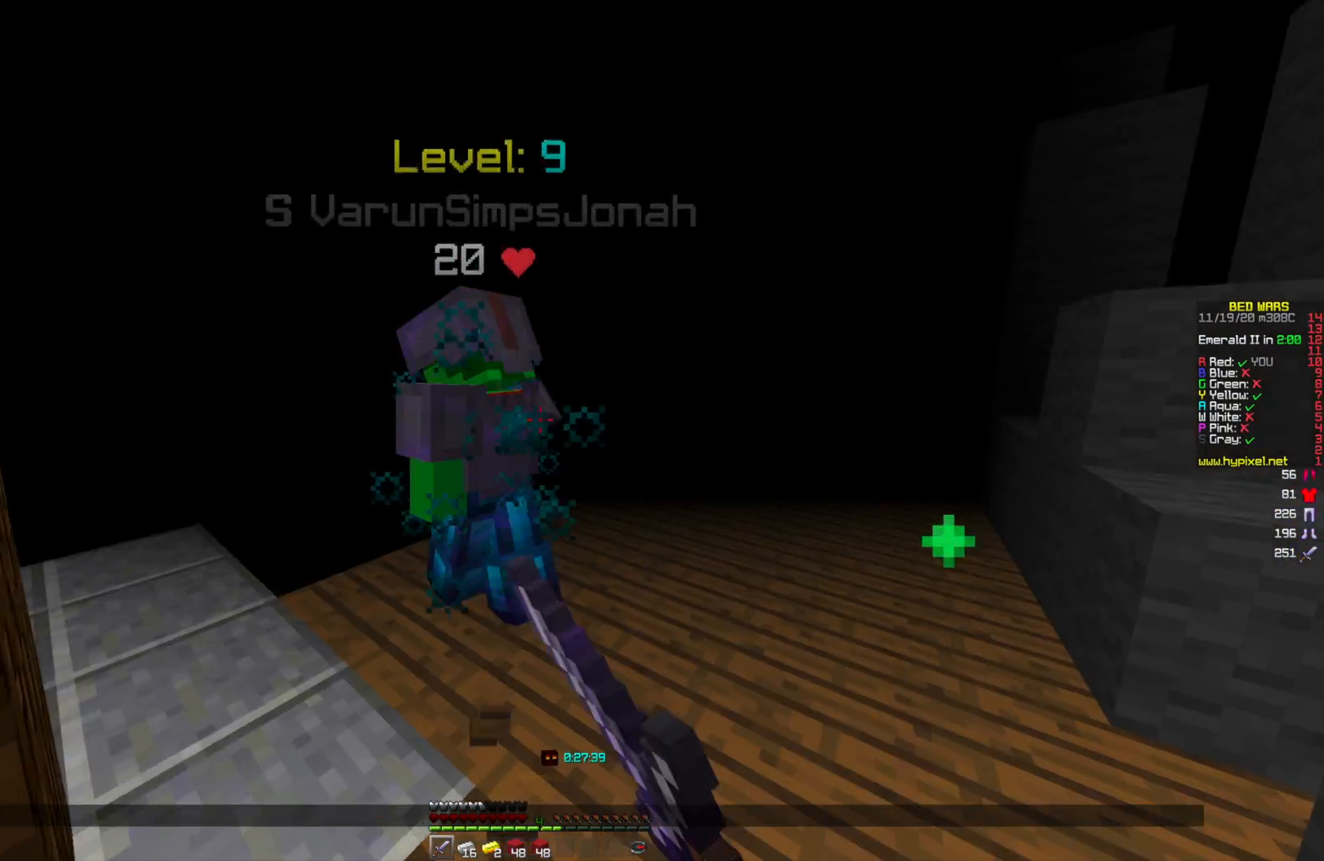
Gameplay with keyboard and mouse; each line is a JSON object with the keys and mouse buttons held at the frame after it. "events" lists presses ("down") and releases ("up") of "a", "d", "s", "w", "mouse_left" and "mouse_right" between this image and that frame as [ms after this image, input, new state], when the widget could be followed in between. "mouse_left", "mouse_right" = the "left", "right" buttons of the "mouse" list. No other keys are recorded. Fast repeated clicks can show as one long hold. Mouse movement is not recorded.
{"keys": [], "mouse": ["left"]}
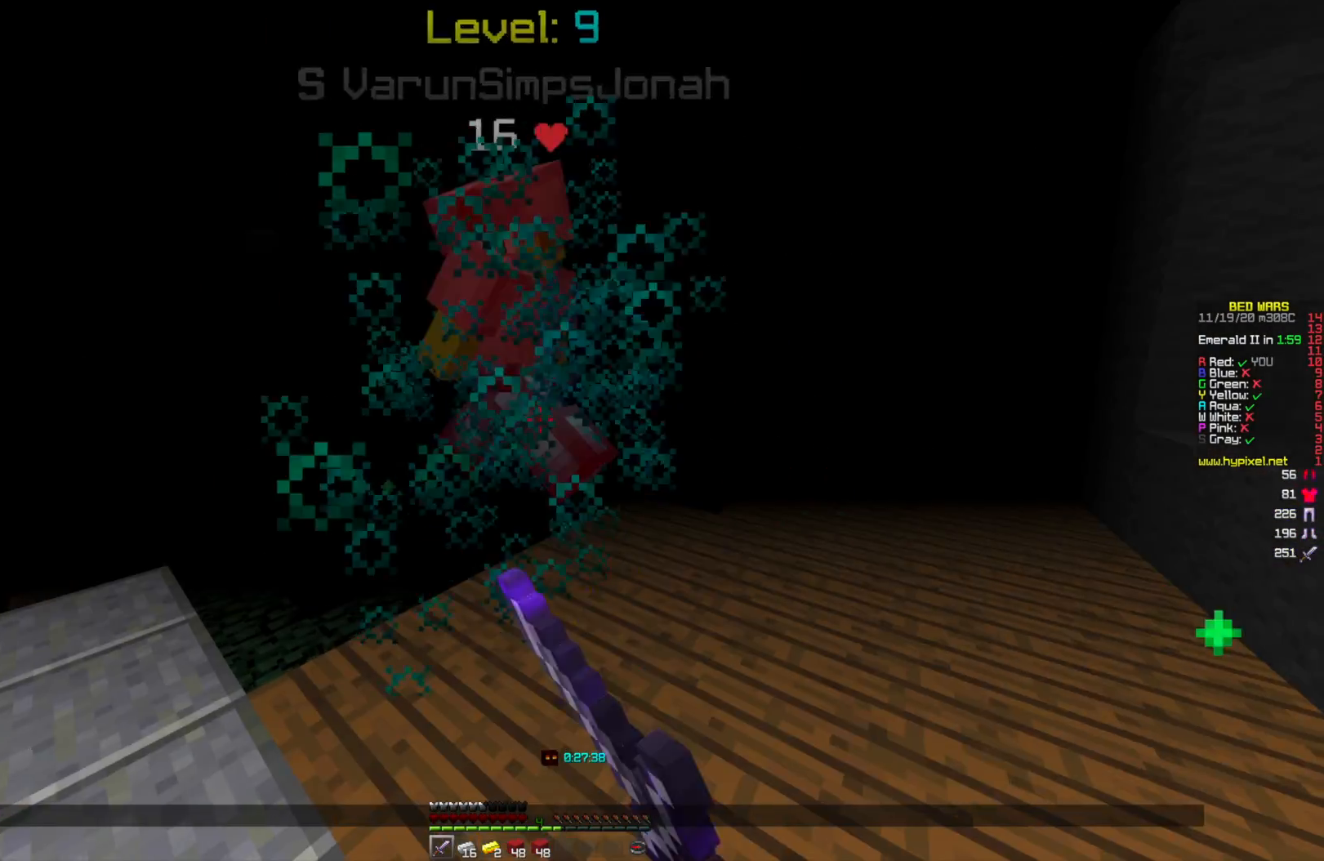
{"keys": ["w"], "mouse": [], "events": [[83, "mouse_left", "up"], [125, "w", "down"], [166, "mouse_left", "down"], [250, "mouse_left", "up"], [333, "mouse_left", "down"], [417, "mouse_left", "up"]]}
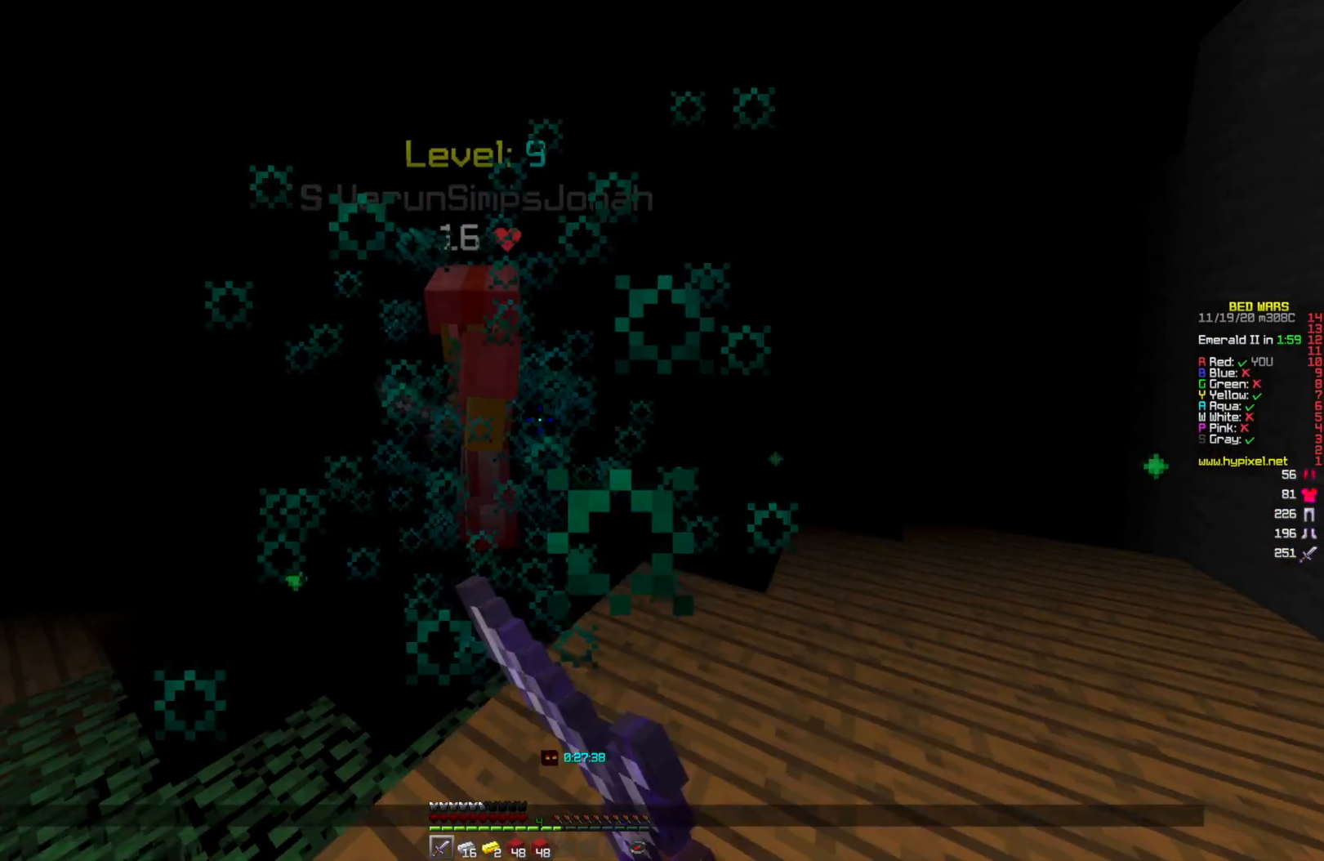
{"keys": [], "mouse": [], "events": [[42, "mouse_left", "down"], [42, "w", "up"], [83, "mouse_left", "up"], [209, "mouse_left", "down"], [417, "mouse_left", "up"]]}
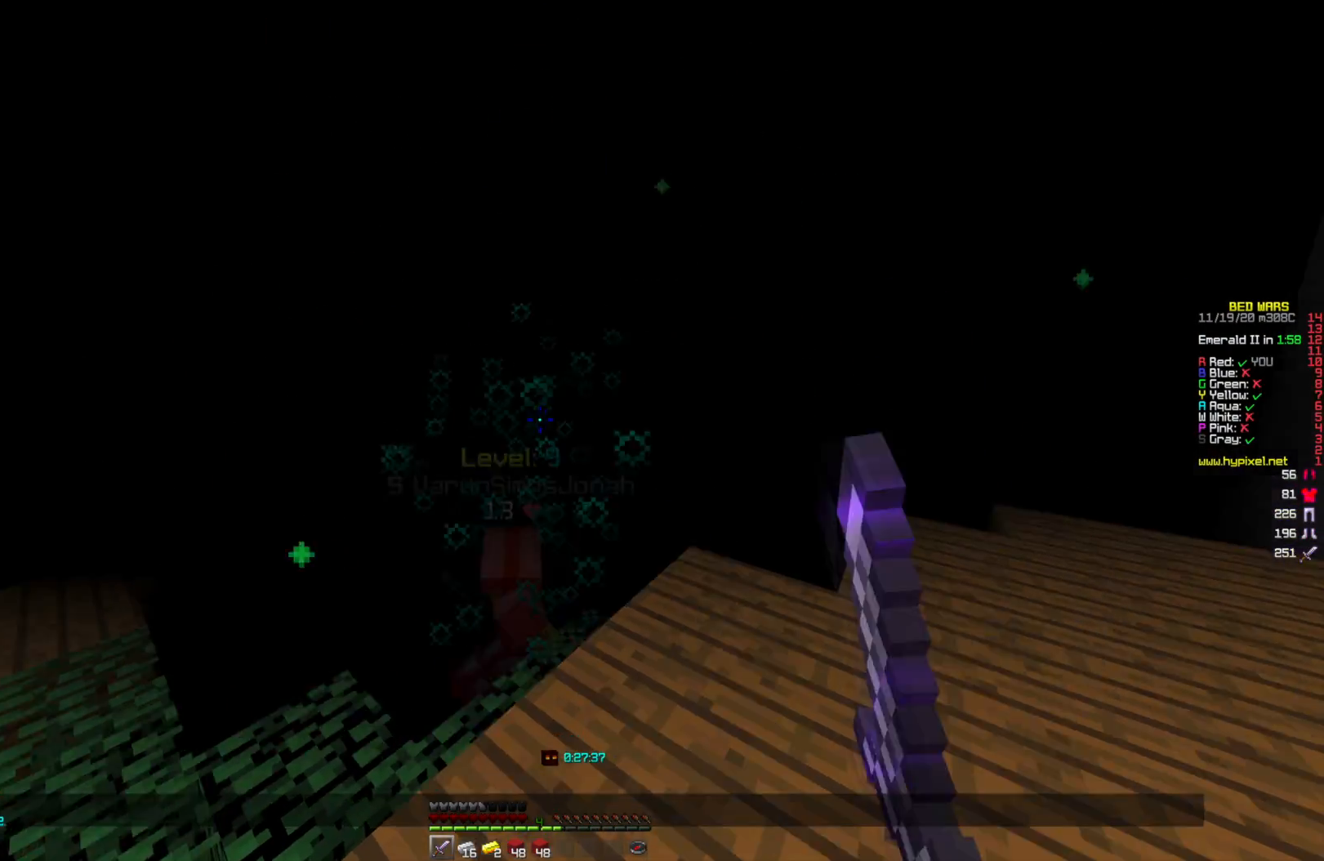
{"keys": ["w"], "mouse": [], "events": [[41, "mouse_left", "down"], [125, "mouse_left", "up"], [333, "w", "down"]]}
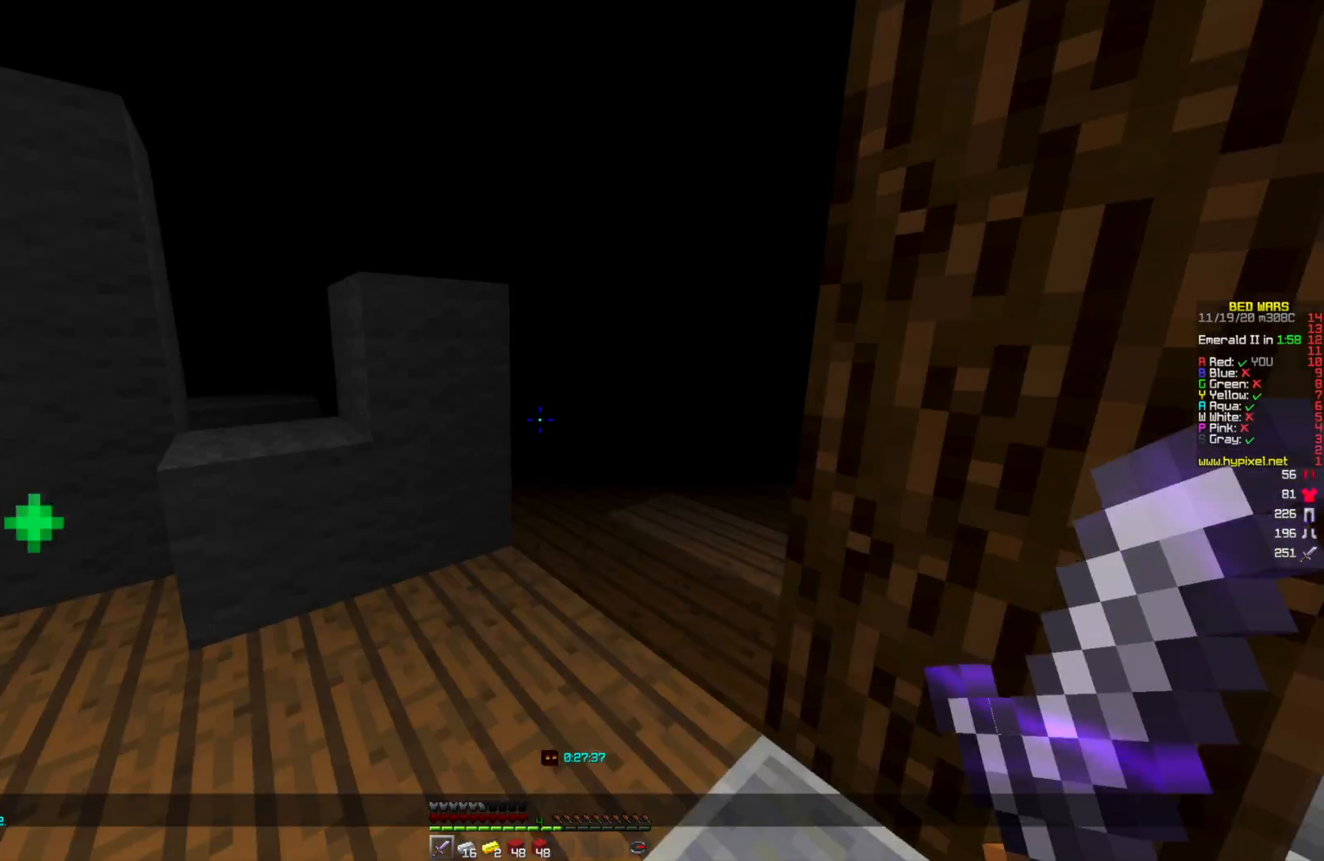
{"keys": ["w"], "mouse": [], "events": []}
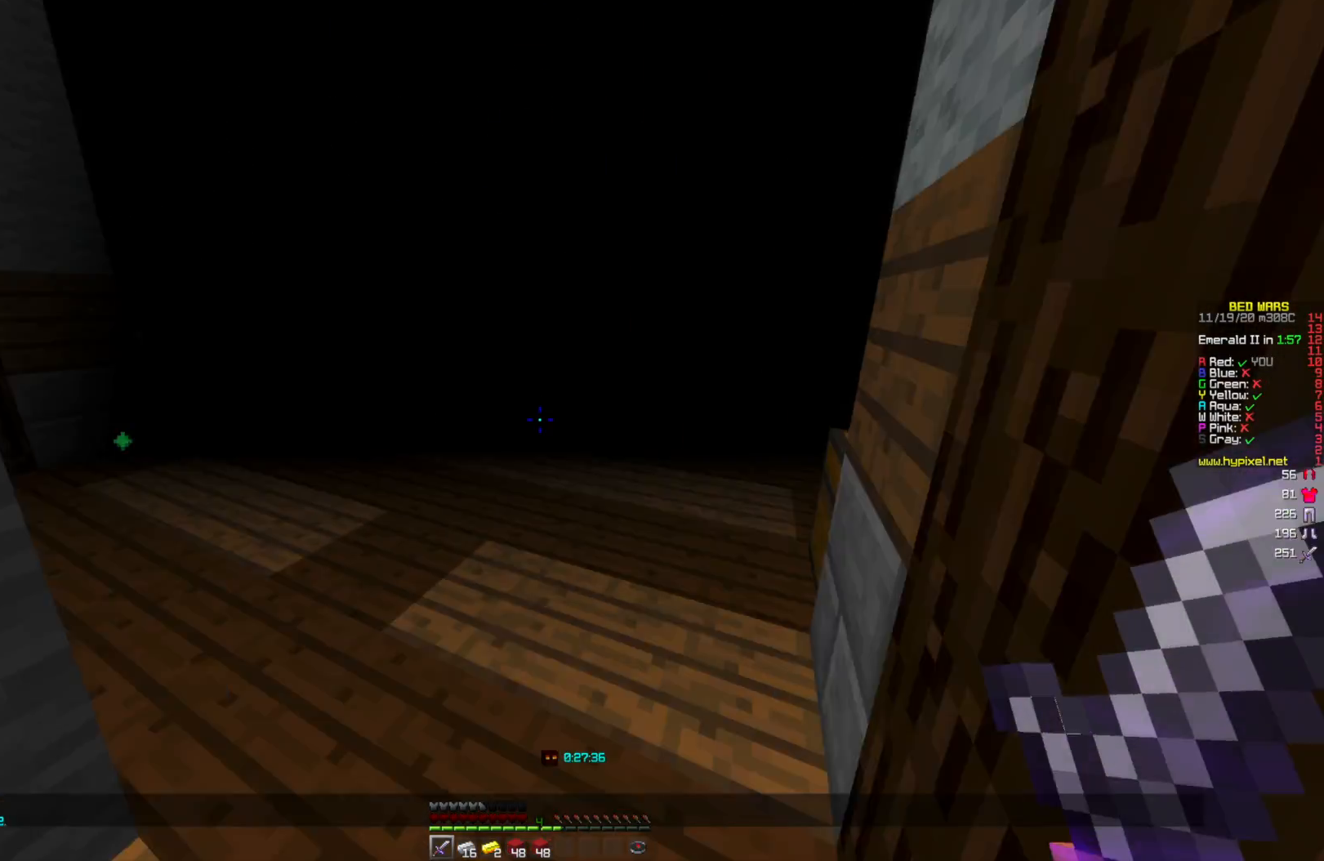
{"keys": ["w"], "mouse": [], "events": []}
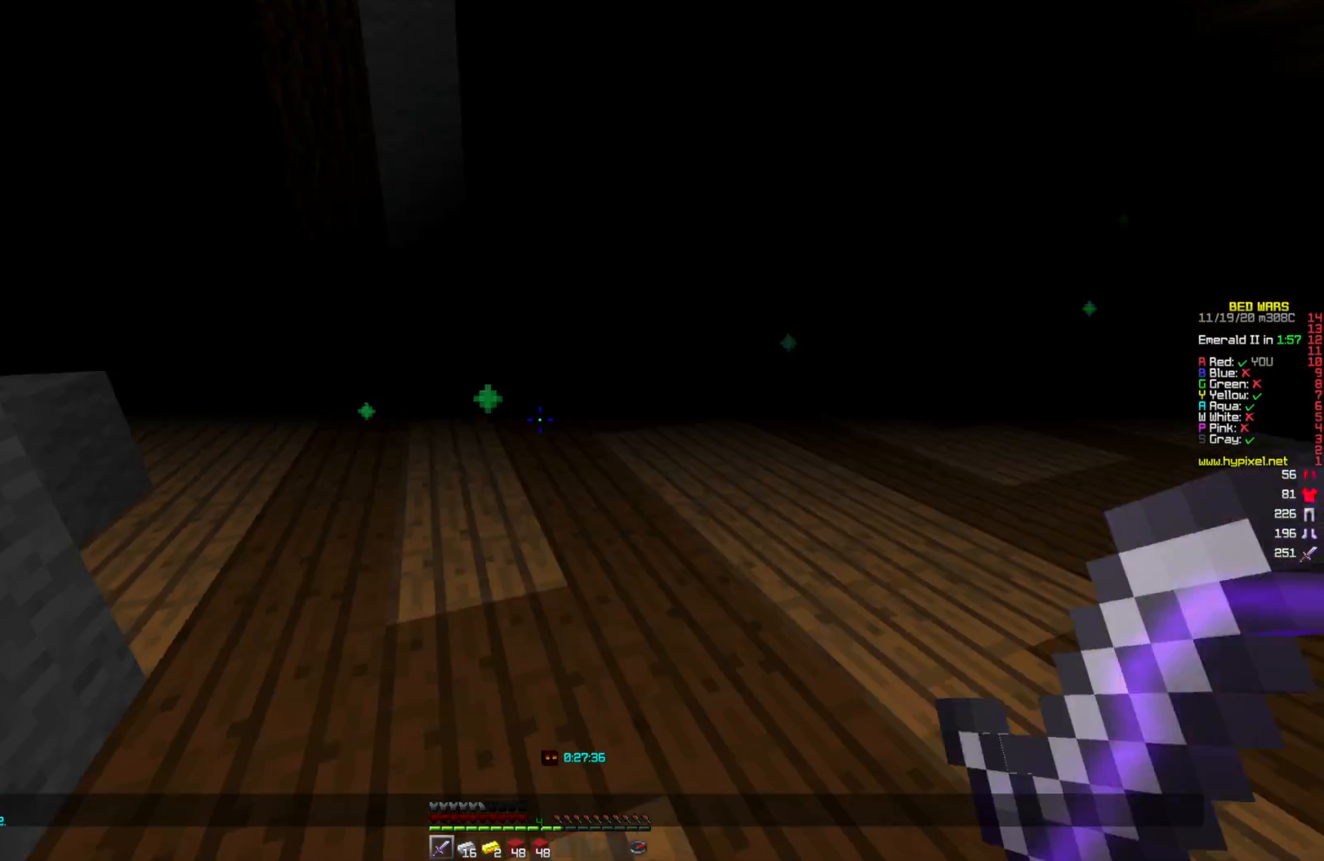
{"keys": [], "mouse": ["left"], "events": [[292, "mouse_left", "down"], [375, "w", "up"]]}
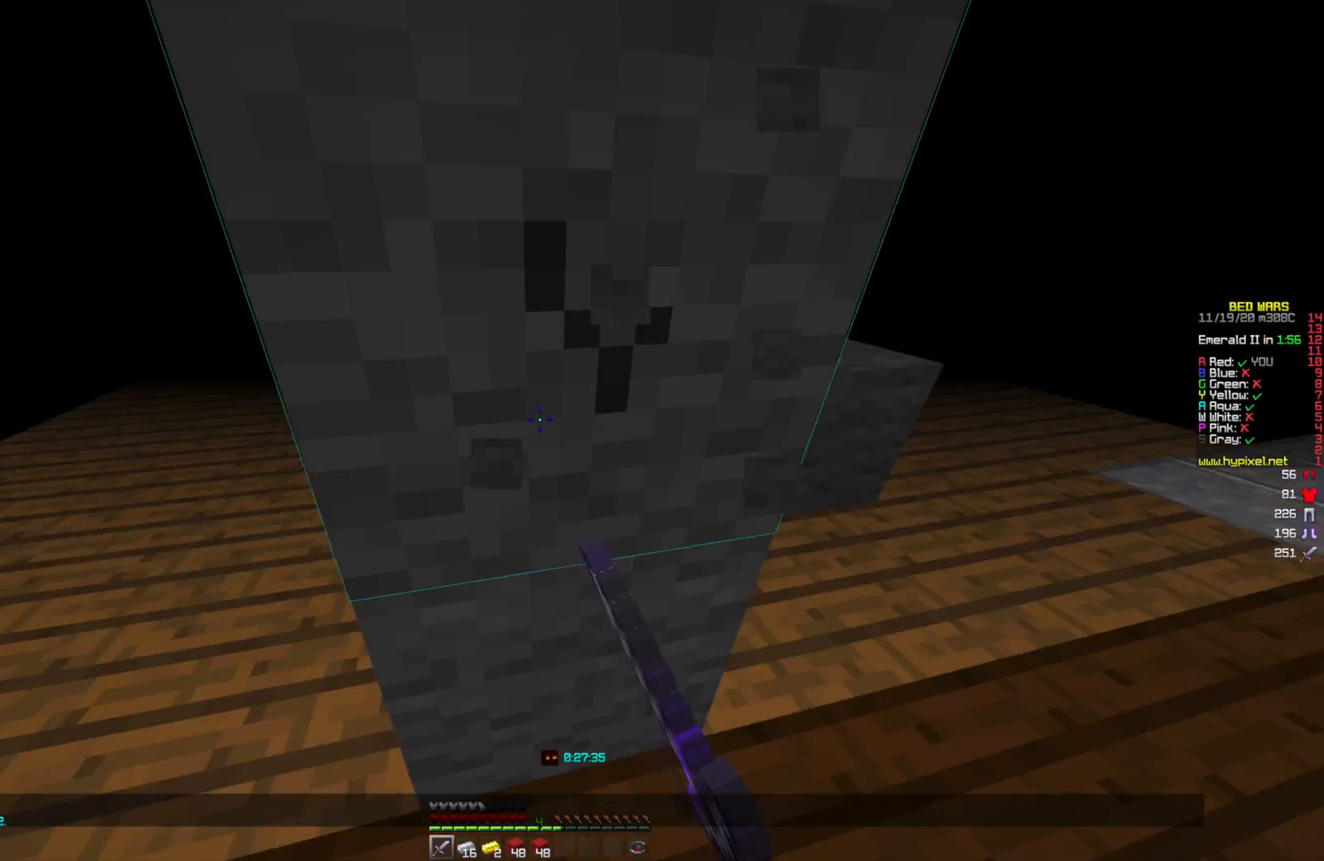
{"keys": ["w"], "mouse": [], "events": [[208, "d", "down"], [250, "mouse_left", "up"], [417, "w", "down"], [458, "d", "up"]]}
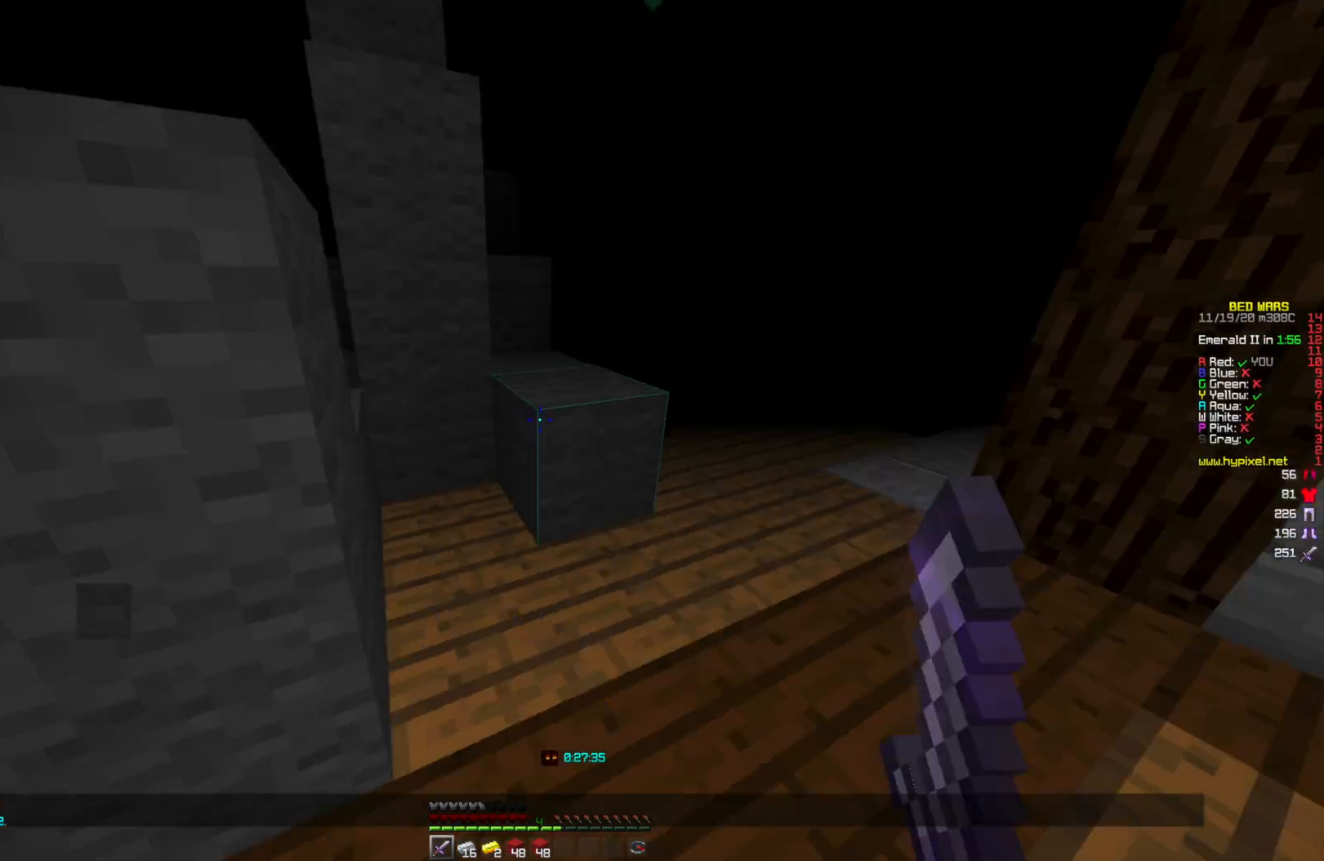
{"keys": [], "mouse": ["left"], "events": [[375, "mouse_left", "down"], [459, "w", "up"]]}
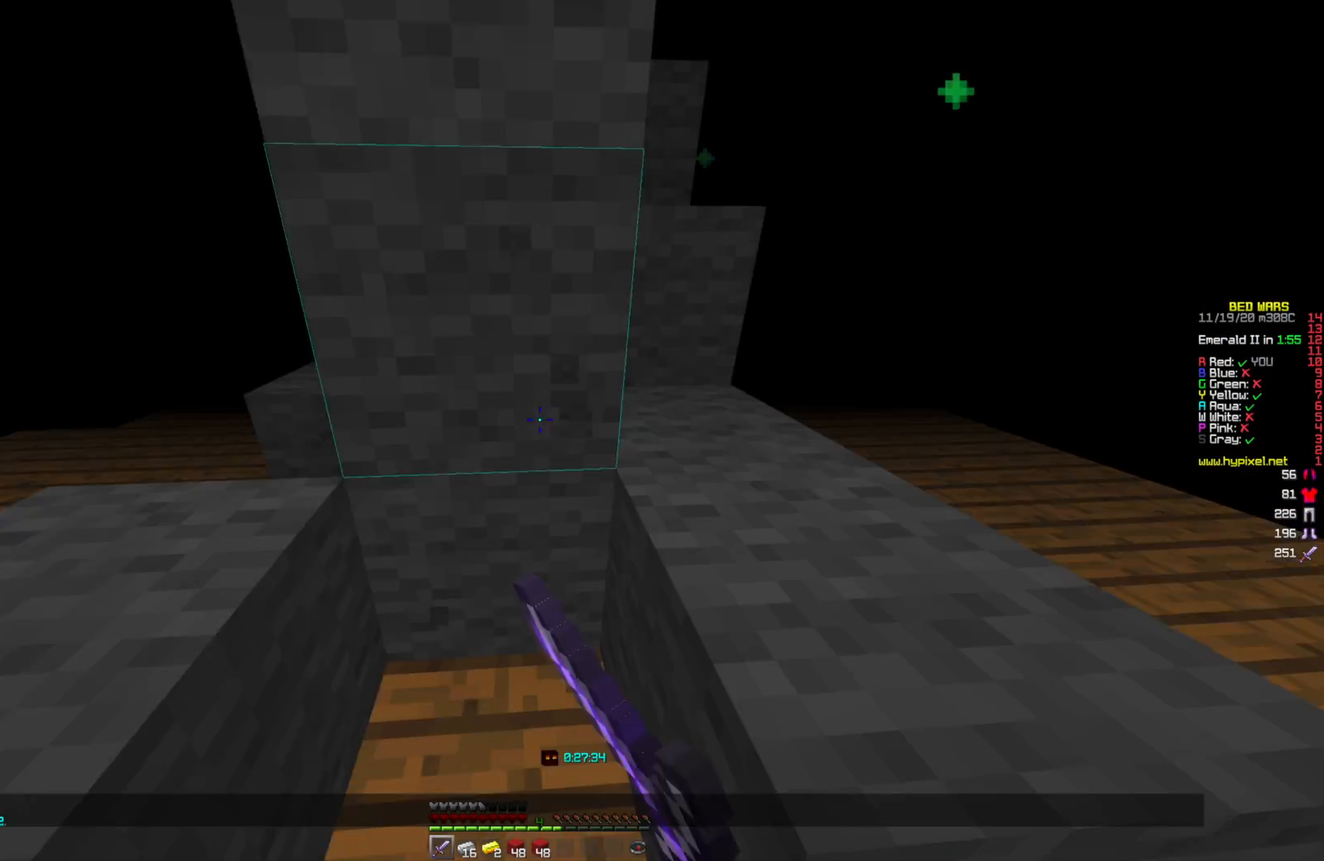
{"keys": ["w"], "mouse": [], "events": [[83, "w", "down"], [125, "mouse_left", "up"]]}
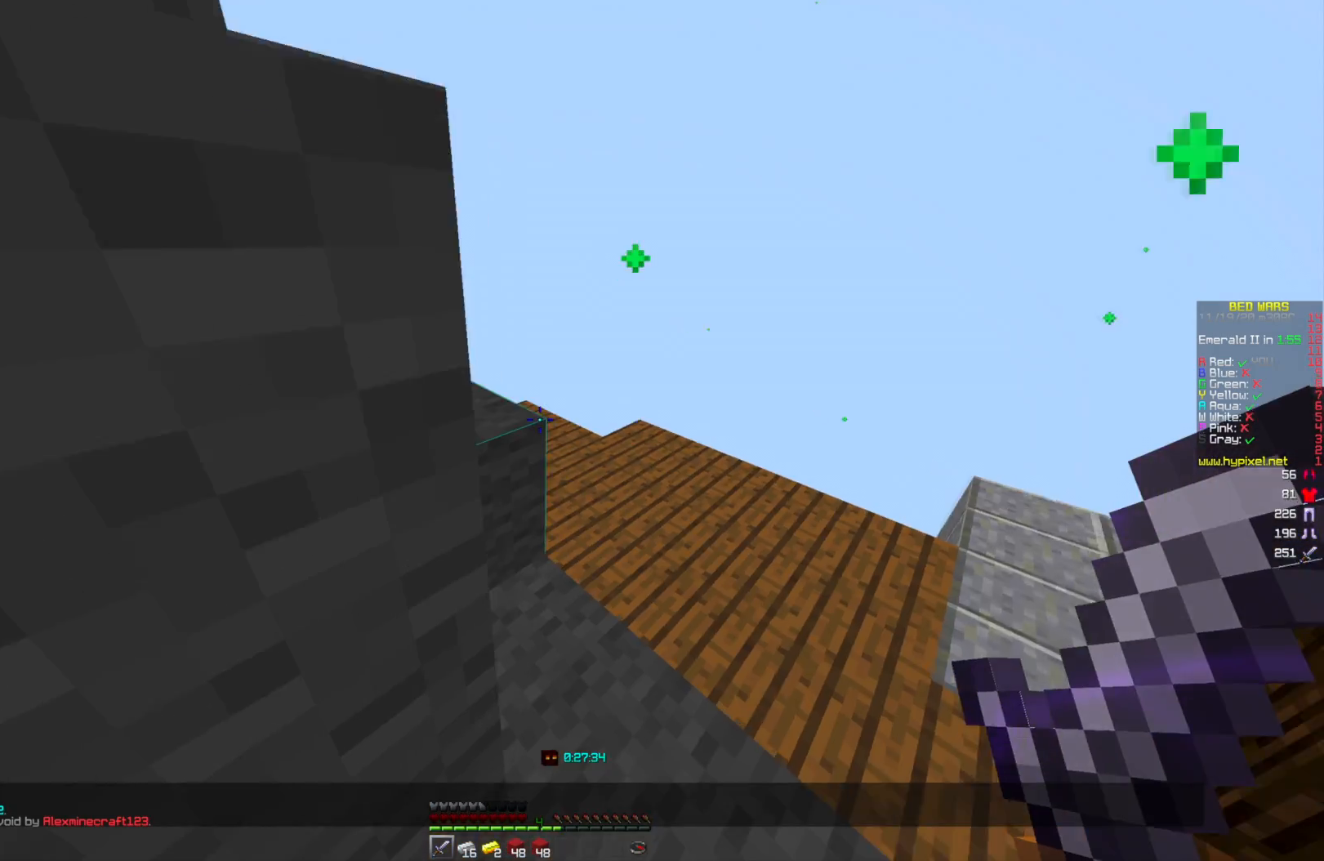
{"keys": ["d", "w"], "mouse": [], "events": [[459, "d", "down"]]}
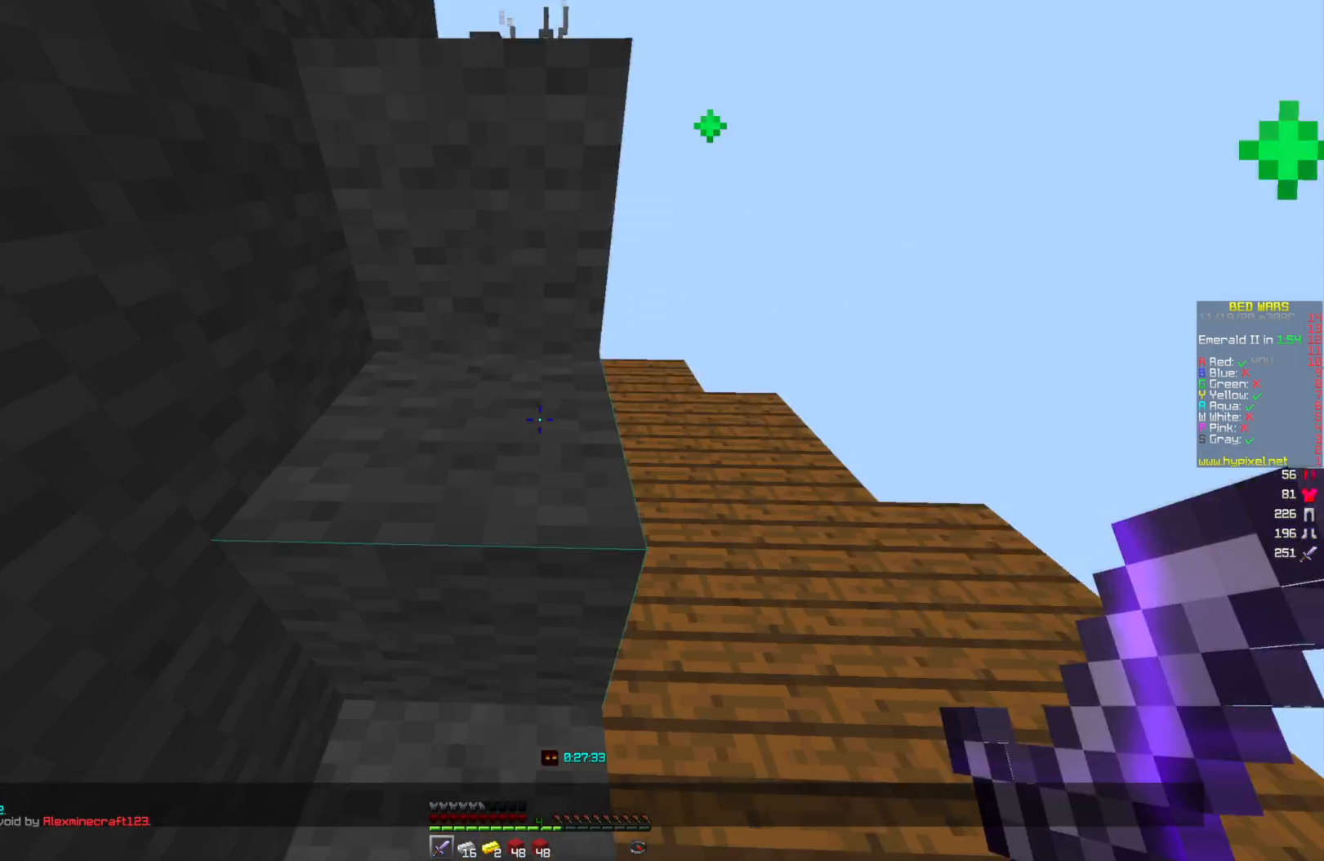
{"keys": [], "mouse": ["left"], "events": [[125, "w", "up"], [375, "mouse_left", "down"], [375, "w", "down"], [417, "d", "up"], [500, "w", "up"]]}
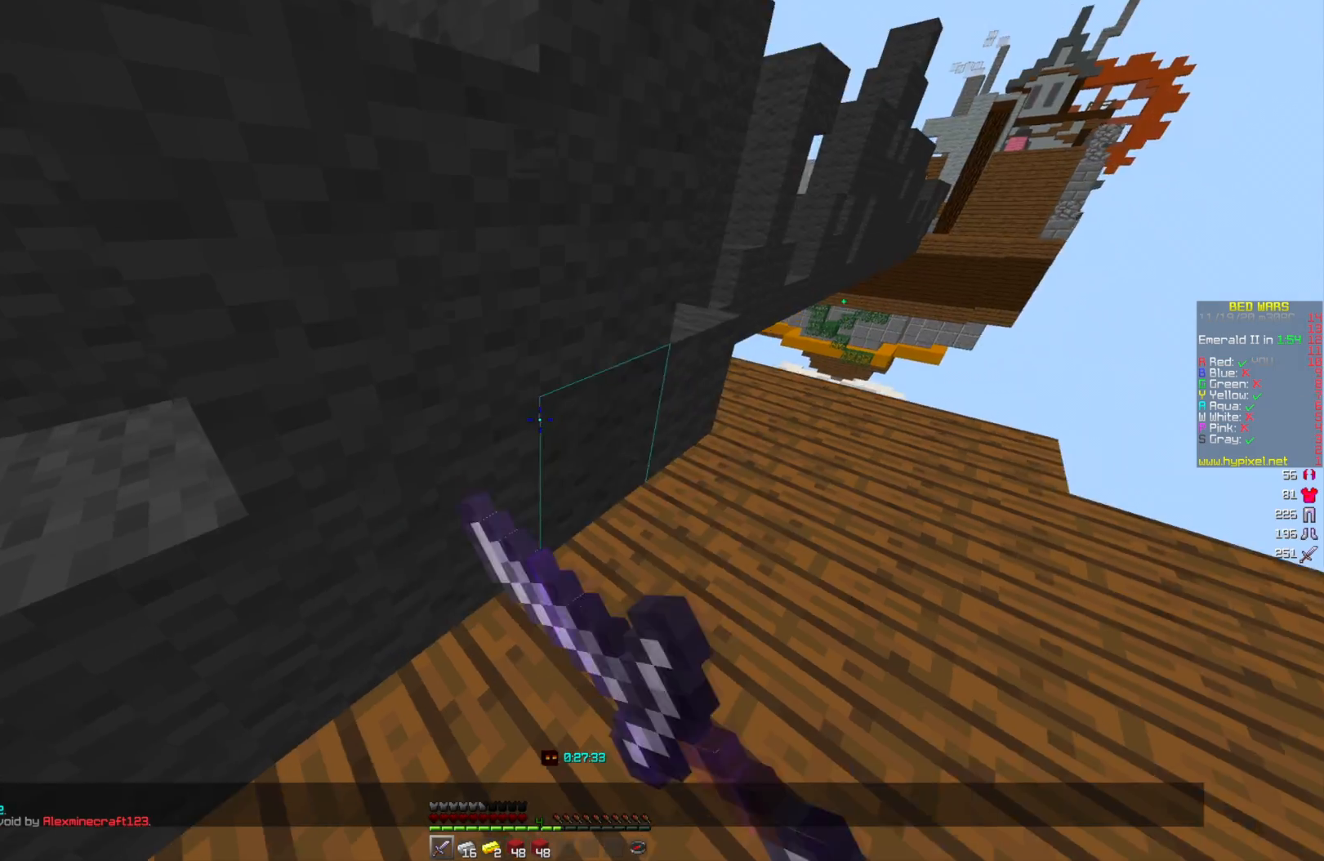
{"keys": [], "mouse": ["left"], "events": []}
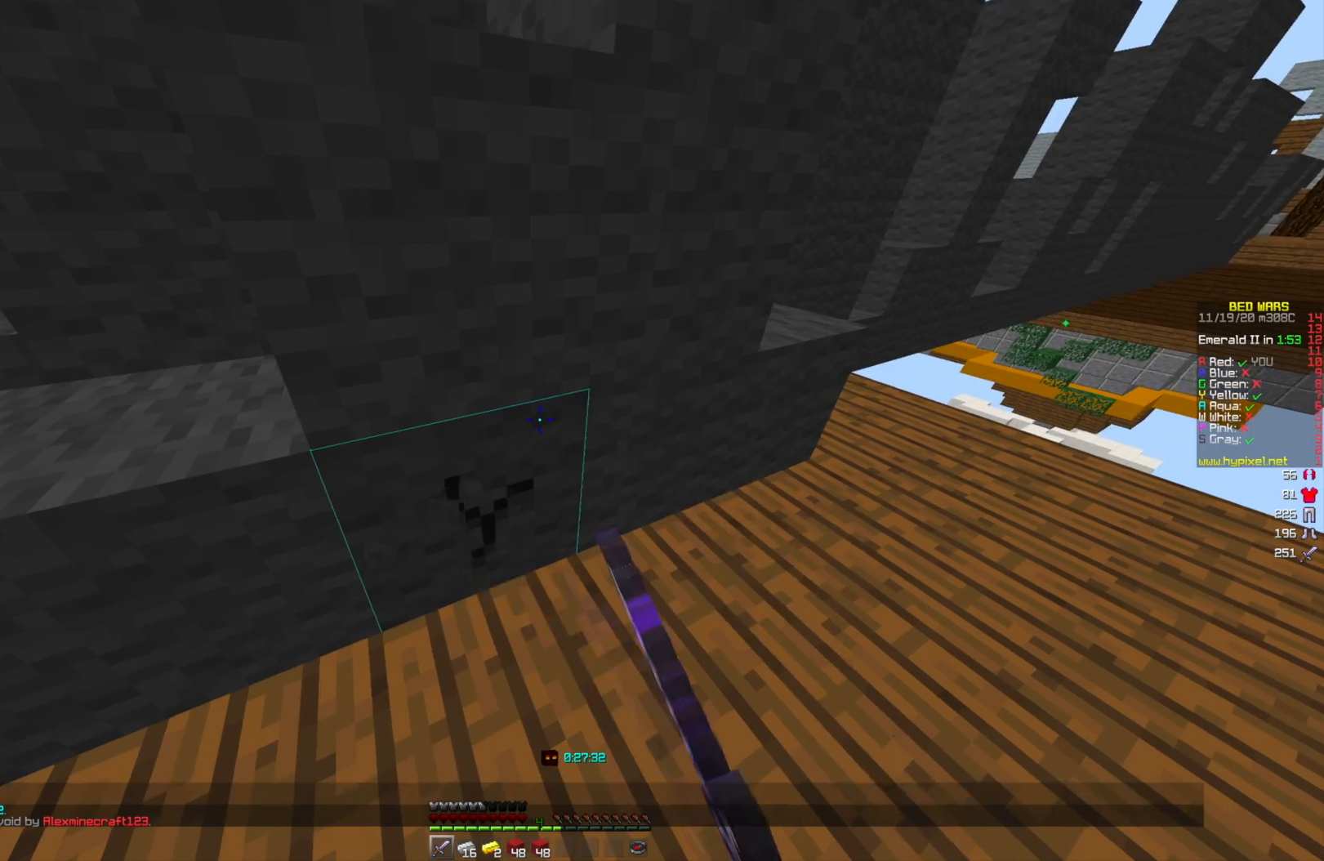
{"keys": [], "mouse": ["left"], "events": []}
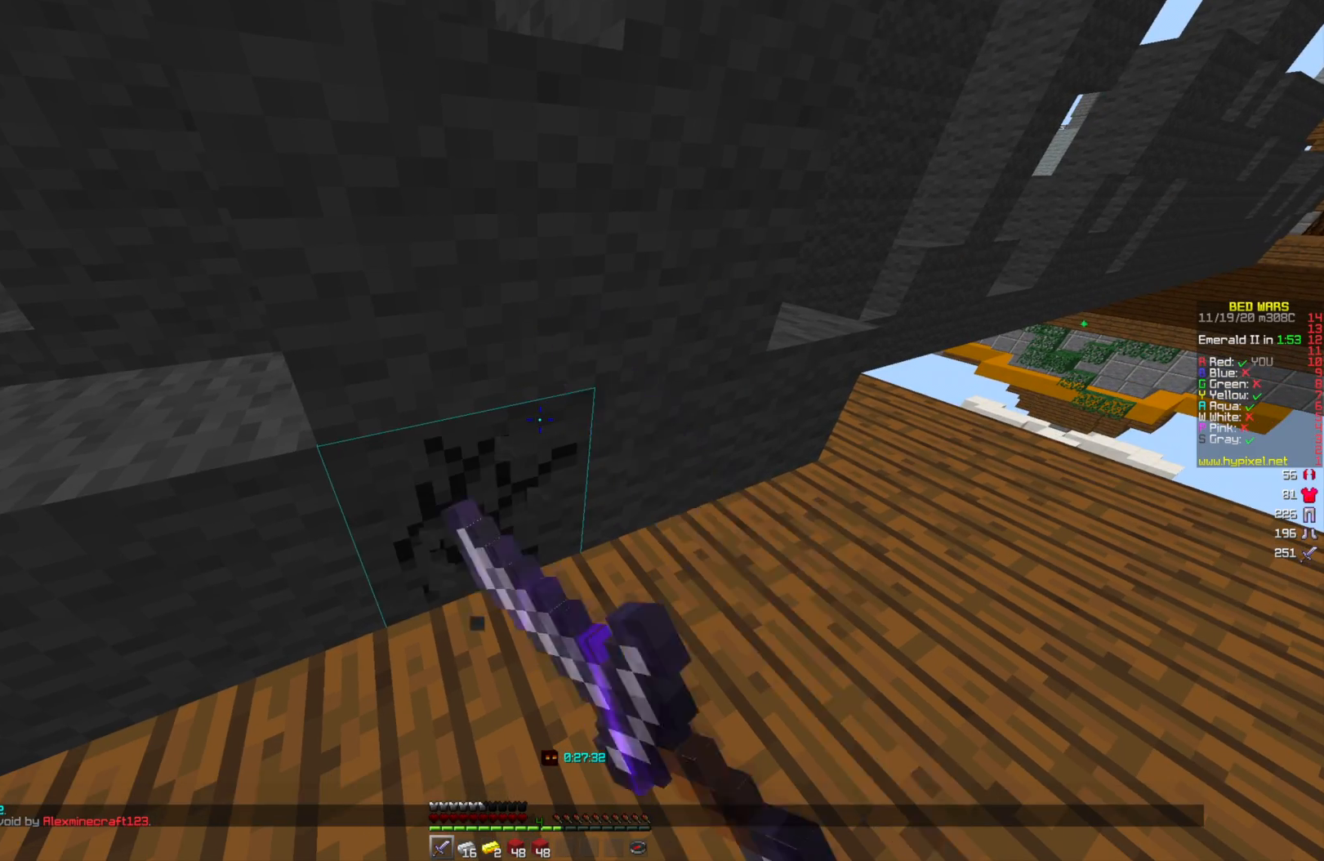
{"keys": [], "mouse": ["left"], "events": []}
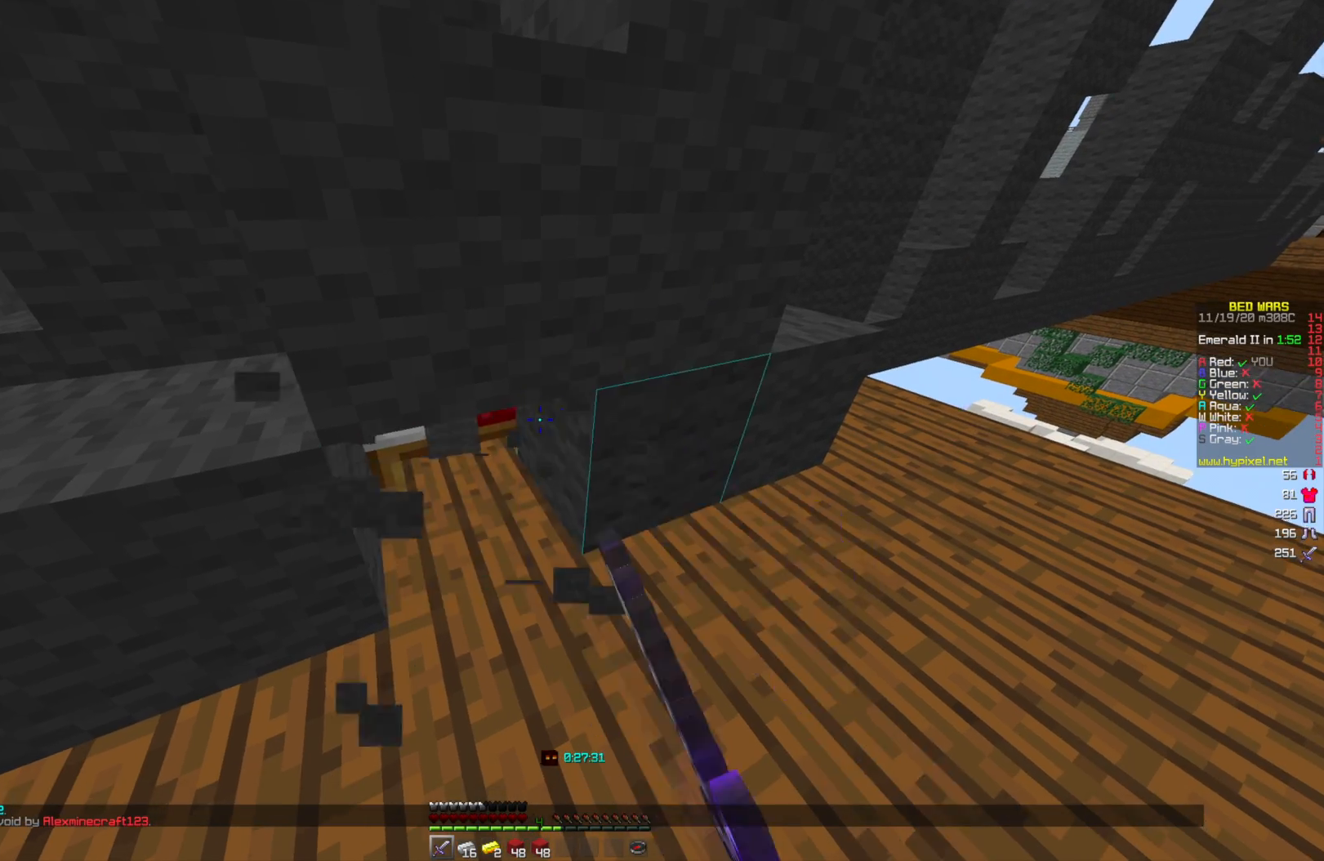
{"keys": [], "mouse": ["left"], "events": []}
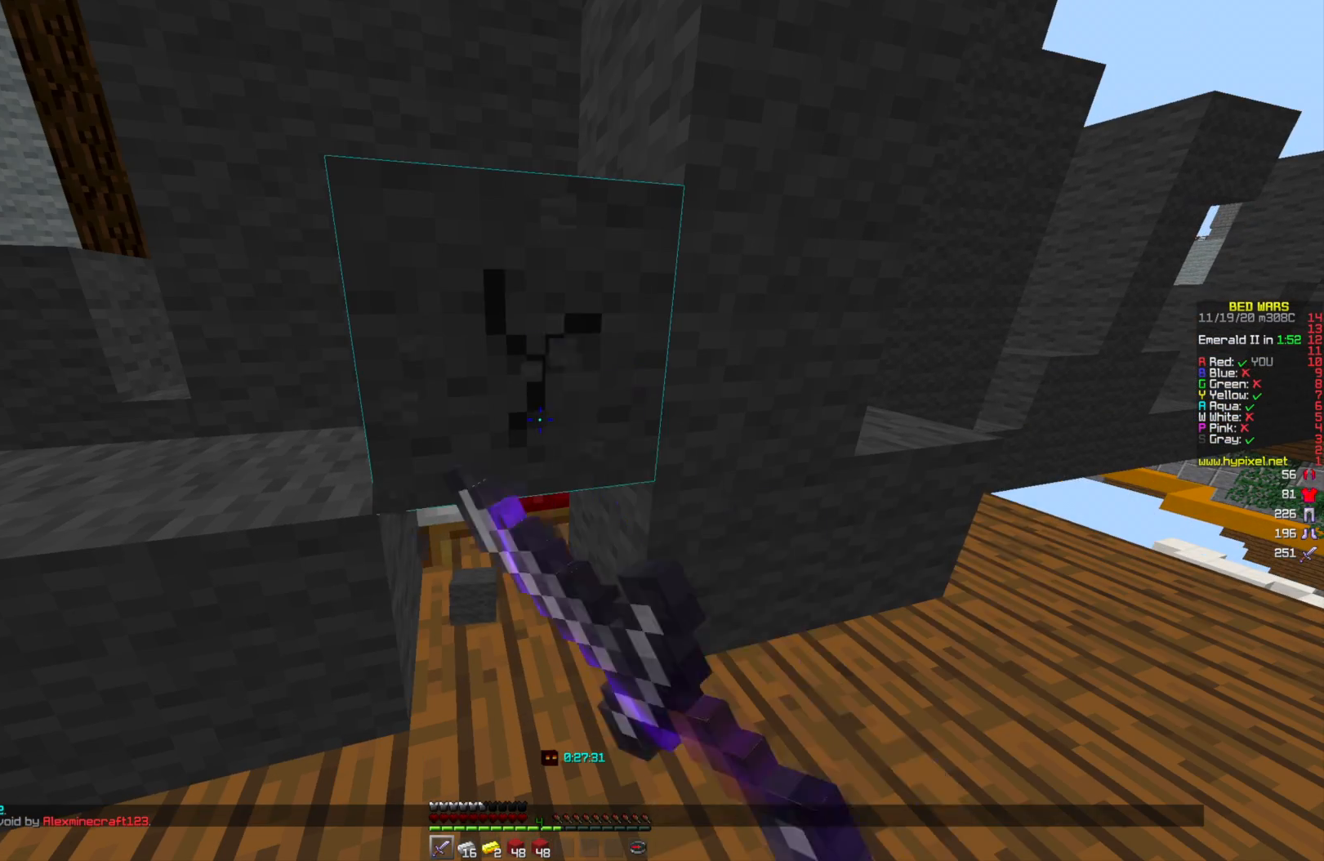
{"keys": [], "mouse": ["left"], "events": []}
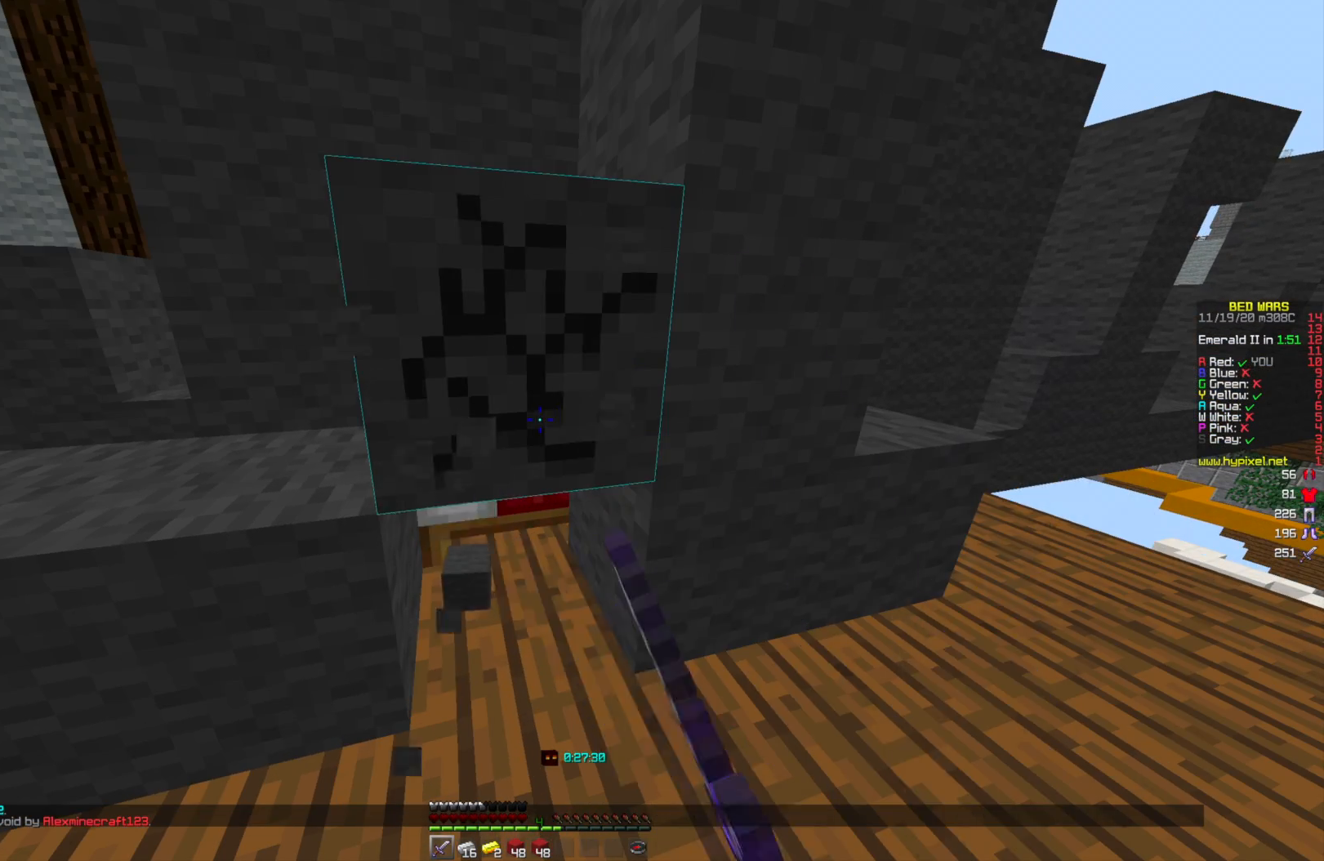
{"keys": [], "mouse": ["left"], "events": []}
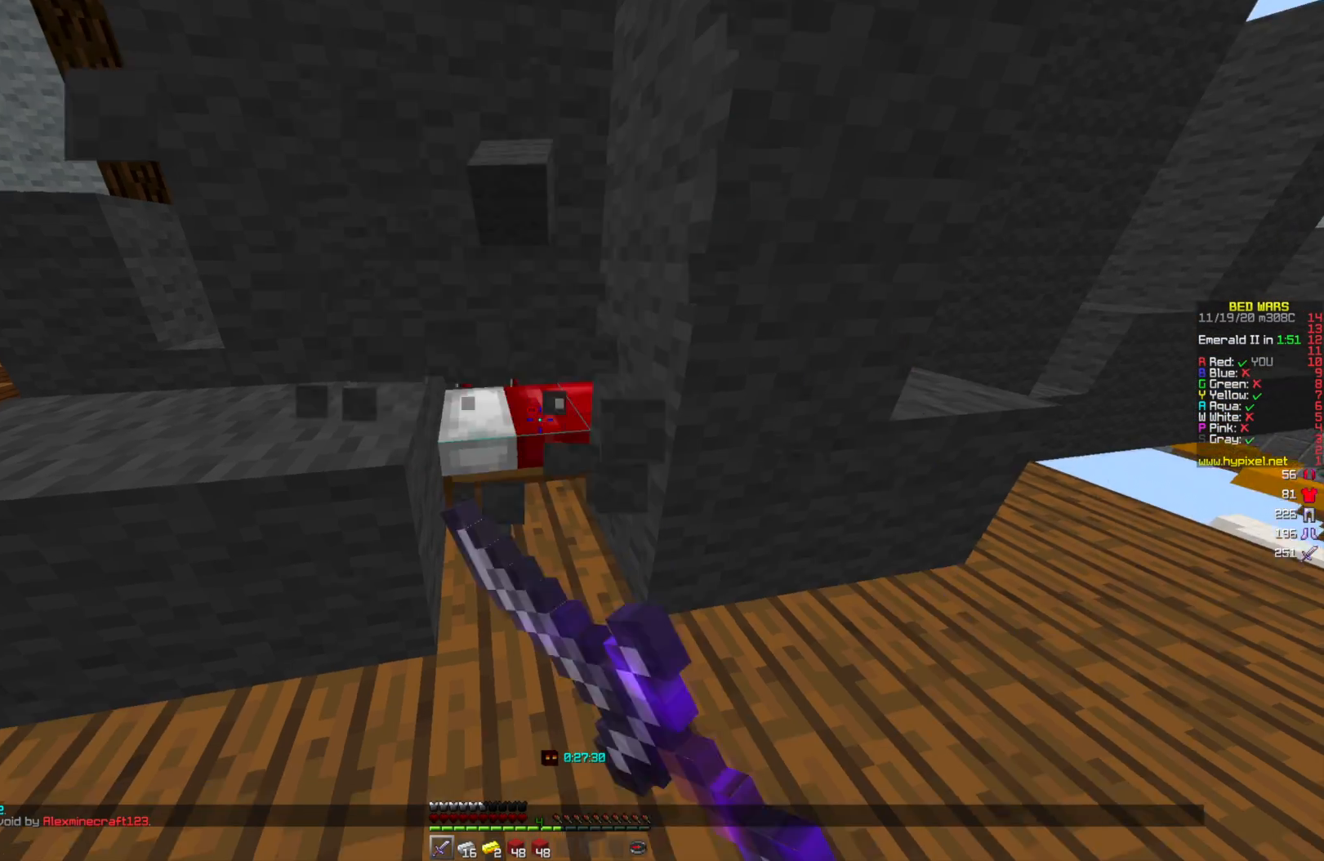
{"keys": [], "mouse": ["left"], "events": []}
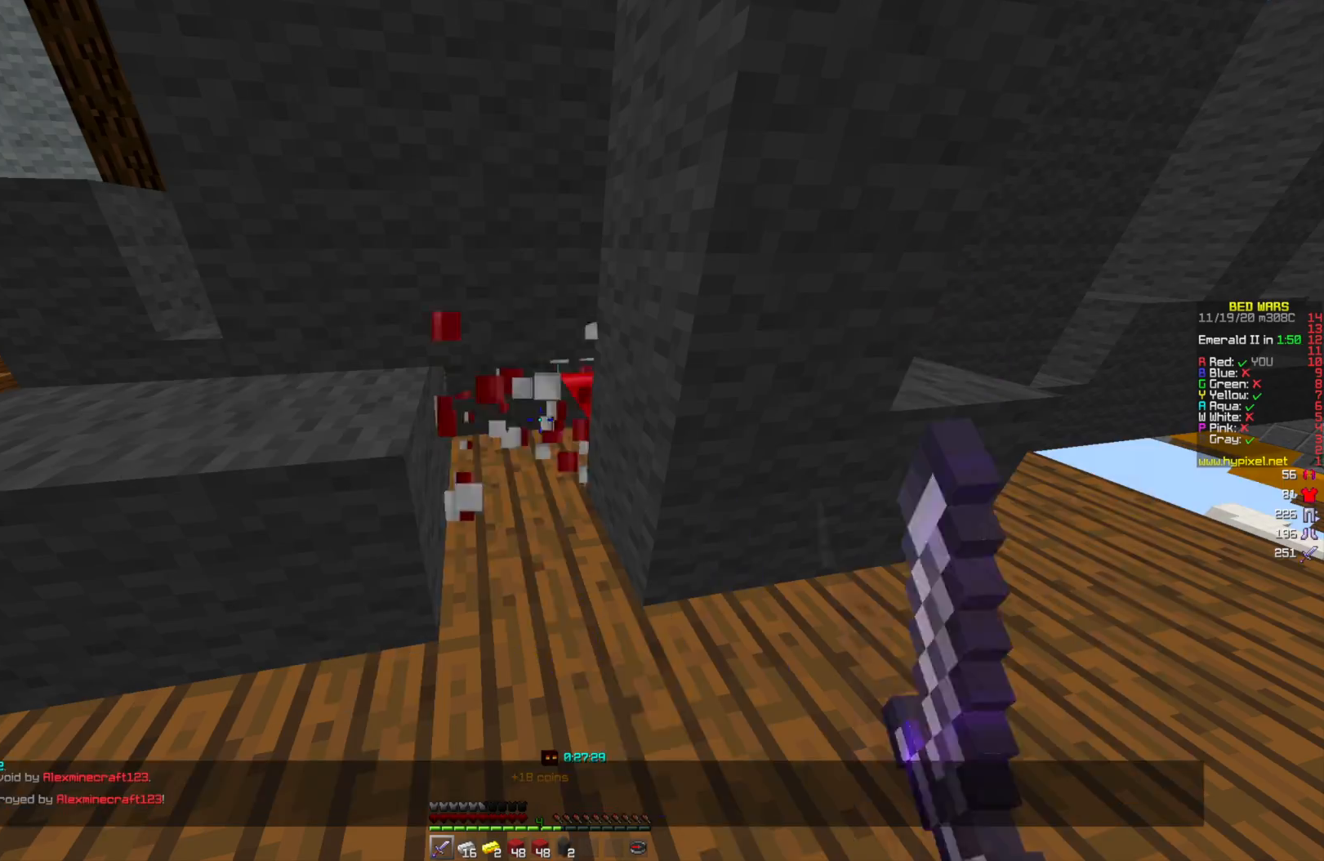
{"keys": ["w"], "mouse": [], "events": [[208, "mouse_left", "up"], [417, "w", "down"]]}
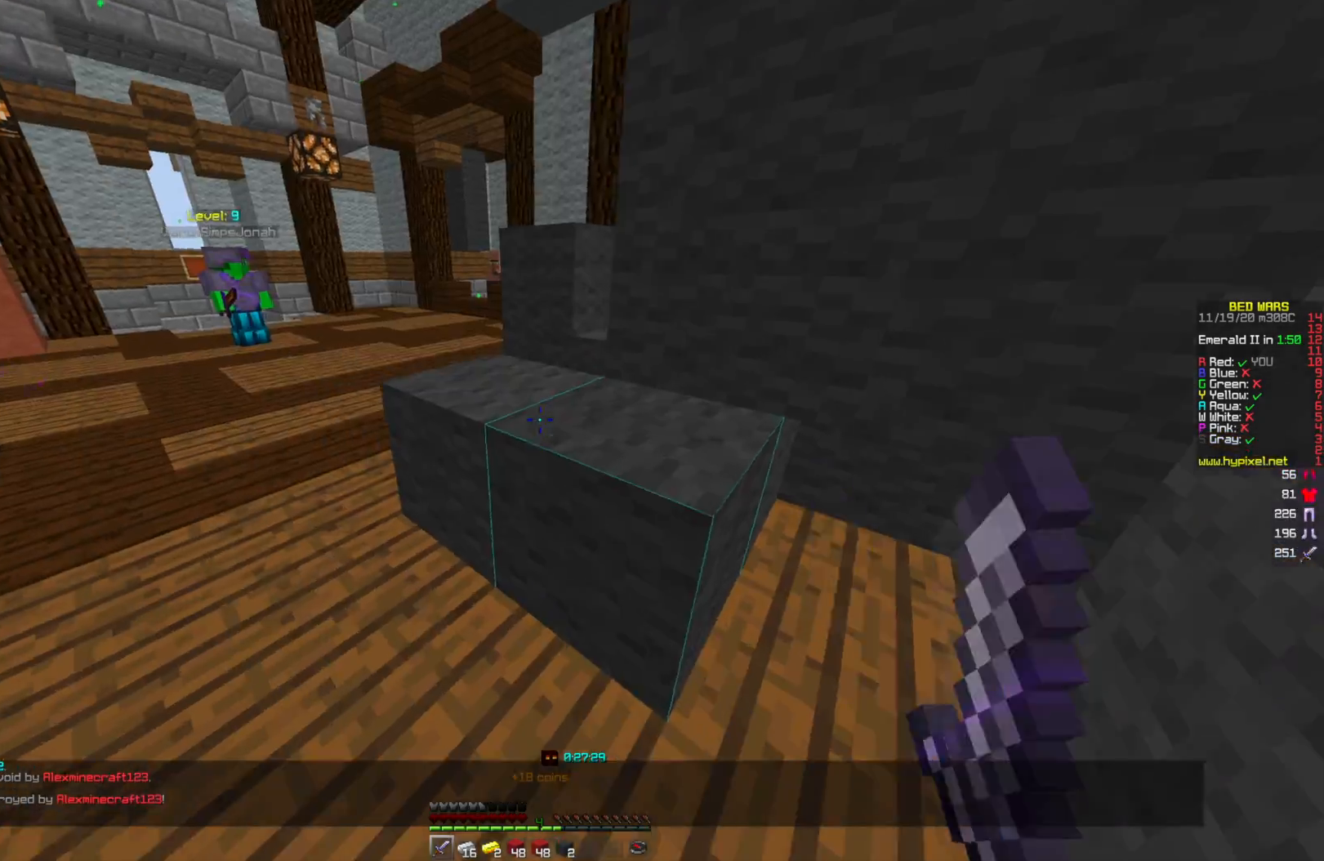
{"keys": ["w"], "mouse": [], "events": []}
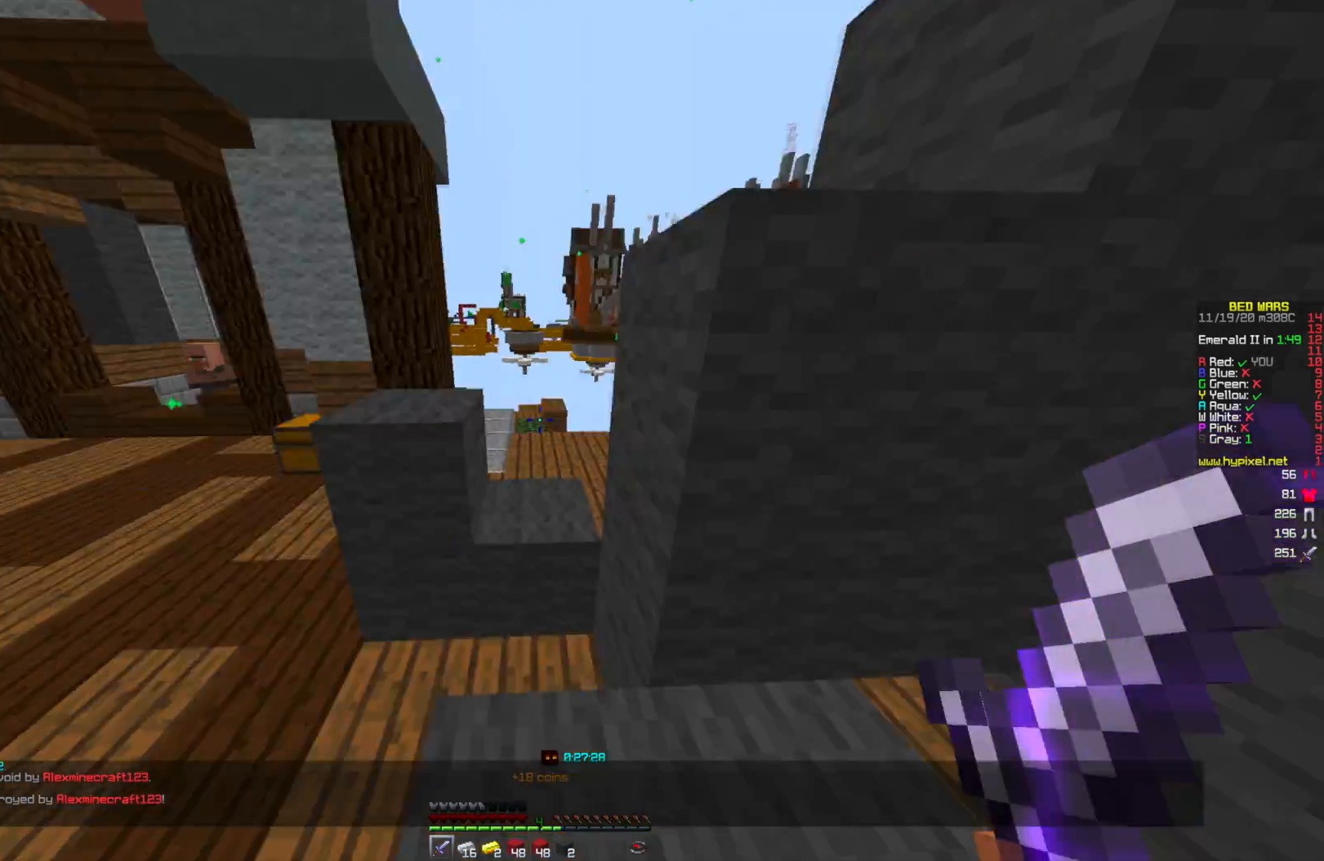
{"keys": [], "mouse": ["left"], "events": [[292, "w", "up"], [417, "mouse_left", "down"]]}
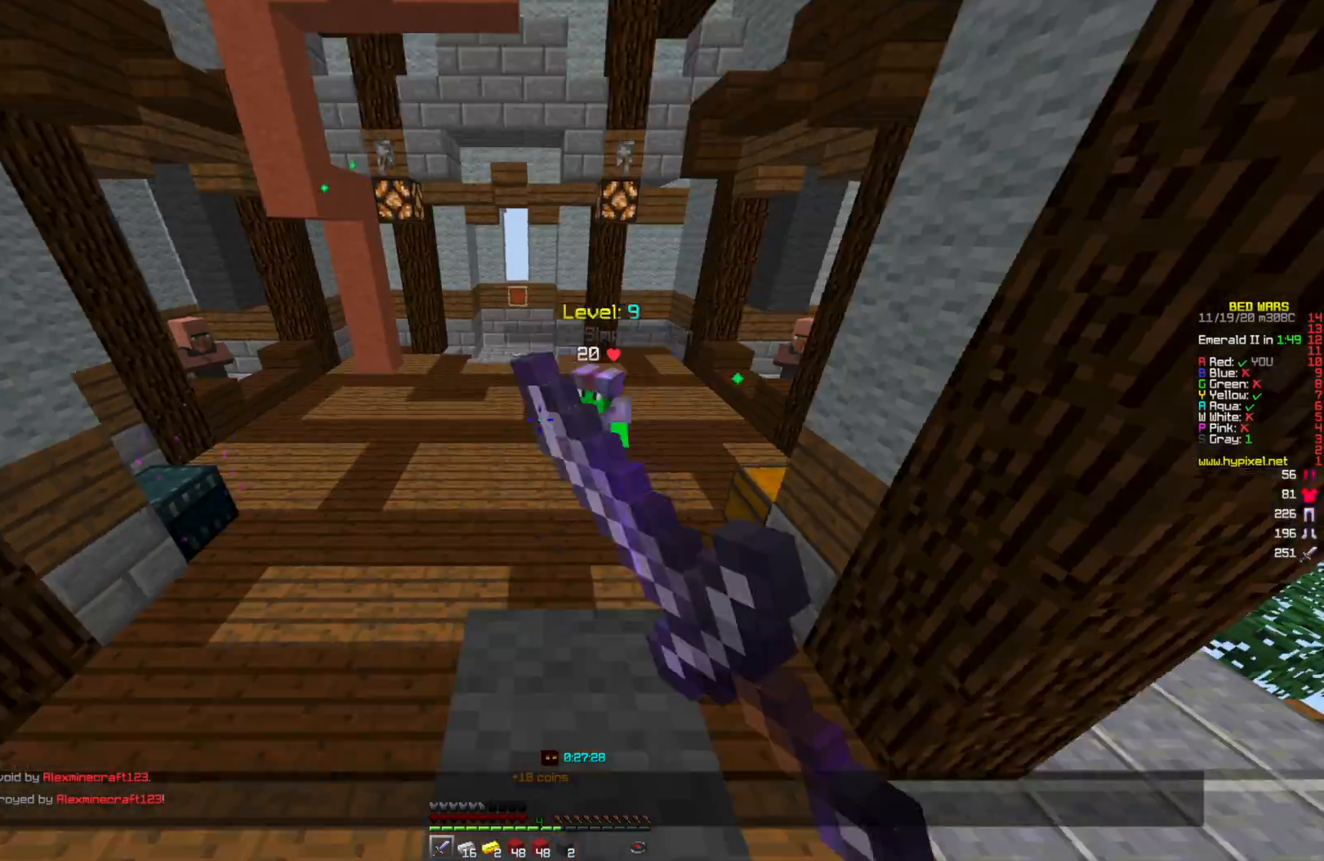
{"keys": [], "mouse": [], "events": [[42, "mouse_left", "up"], [83, "w", "down"], [167, "mouse_left", "down"], [250, "mouse_left", "up"], [292, "w", "up"], [375, "mouse_left", "down"], [459, "mouse_left", "up"]]}
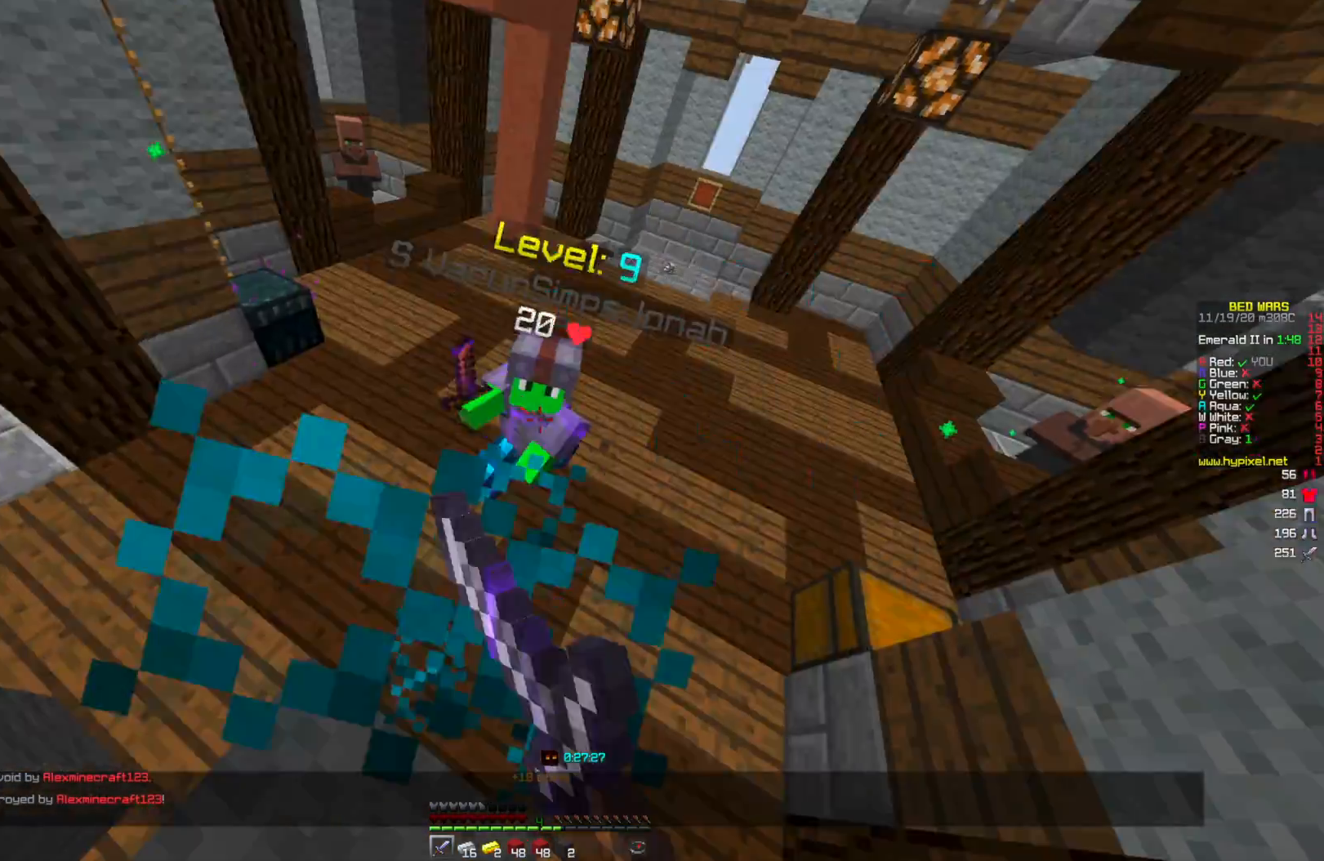
{"keys": ["w"], "mouse": [], "events": [[41, "mouse_left", "down"], [125, "mouse_left", "up"], [125, "w", "down"], [166, "w", "up"], [250, "mouse_left", "down"], [333, "w", "down"], [375, "mouse_left", "up"]]}
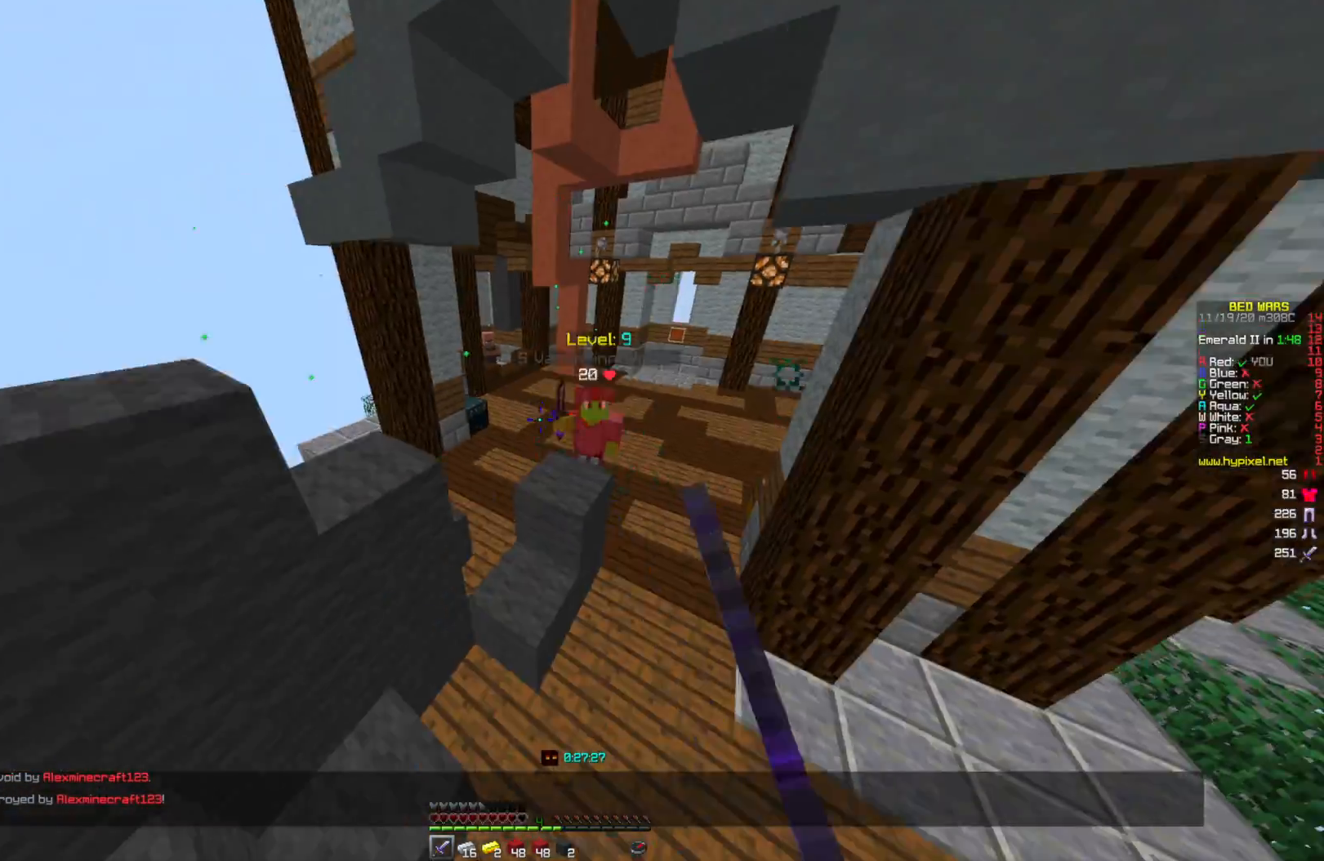
{"keys": ["w"], "mouse": [], "events": []}
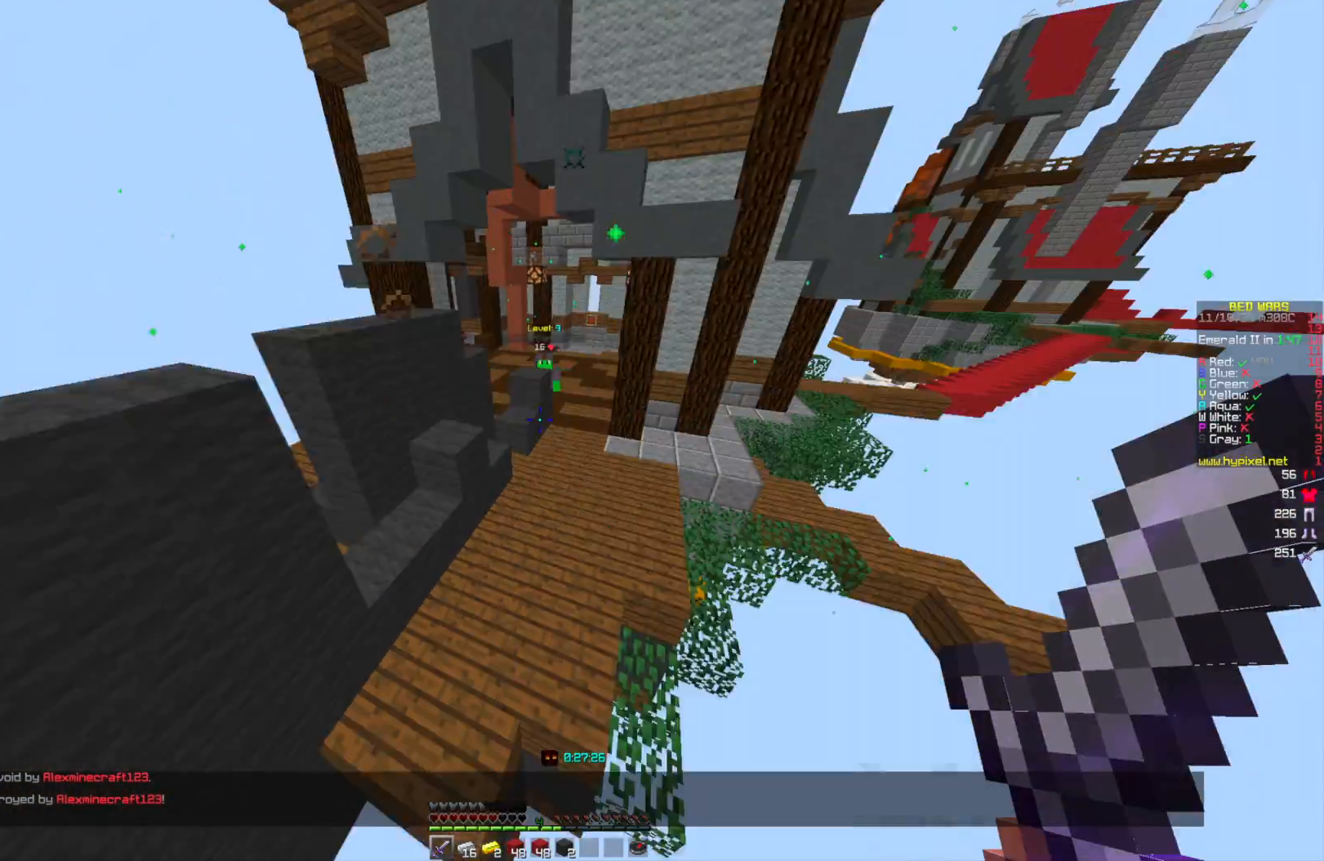
{"keys": ["w"], "mouse": ["right"], "events": [[375, "mouse_right", "down"]]}
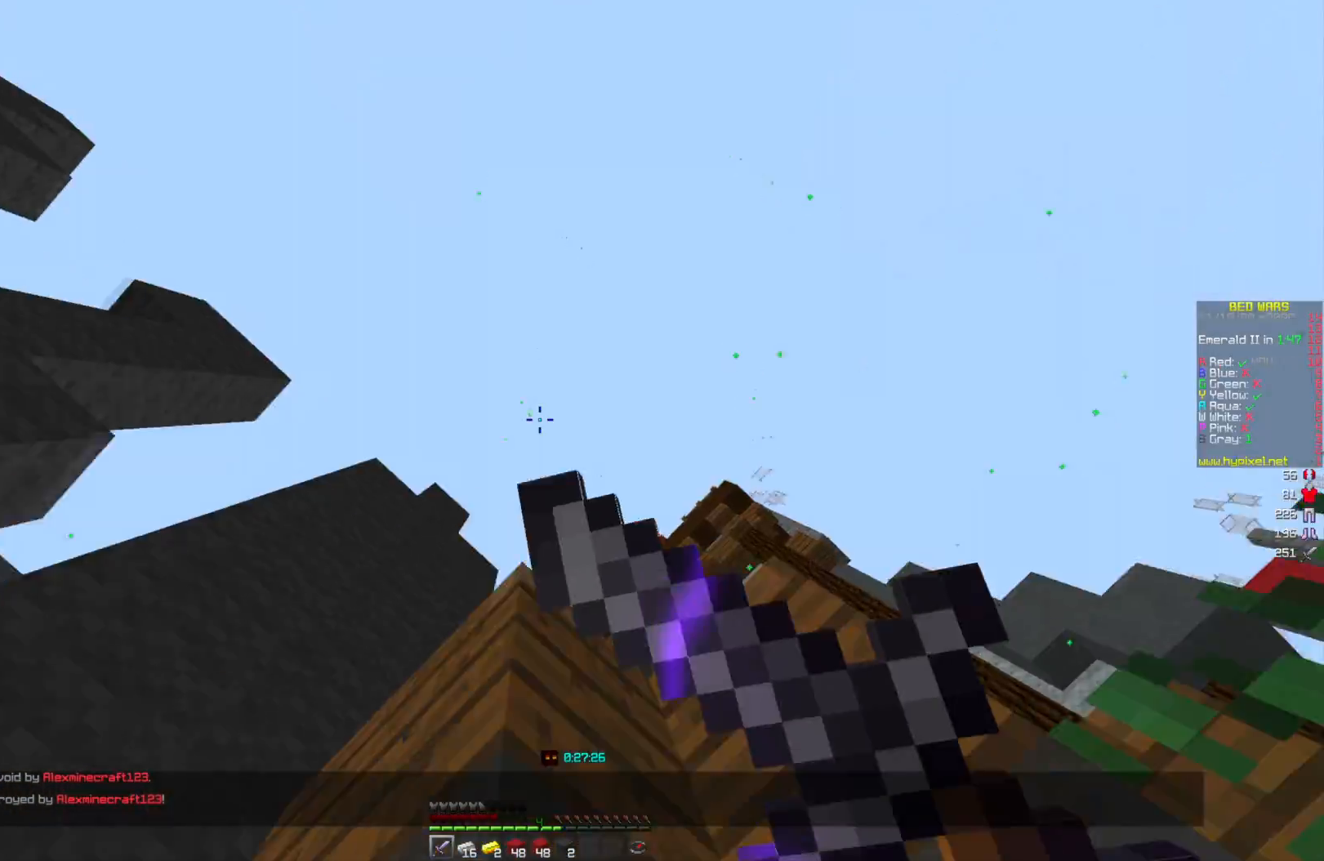
{"keys": [], "mouse": ["right"], "events": [[42, "mouse_right", "up"], [125, "mouse_right", "down"], [167, "mouse_right", "up"], [334, "mouse_right", "down"], [375, "w", "up"], [417, "mouse_right", "up"], [501, "mouse_right", "down"]]}
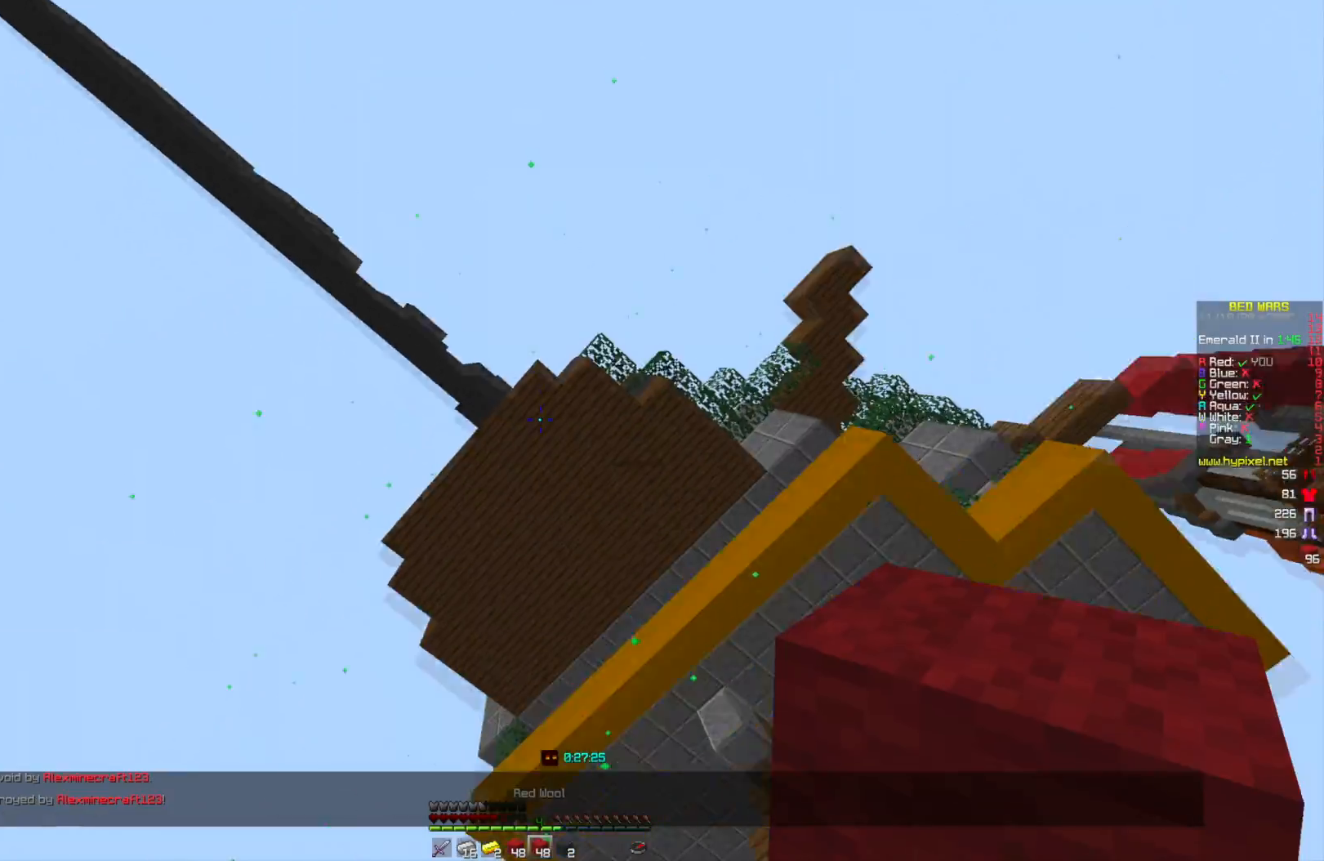
{"keys": ["w"], "mouse": [], "events": [[417, "w", "down"], [458, "mouse_right", "up"]]}
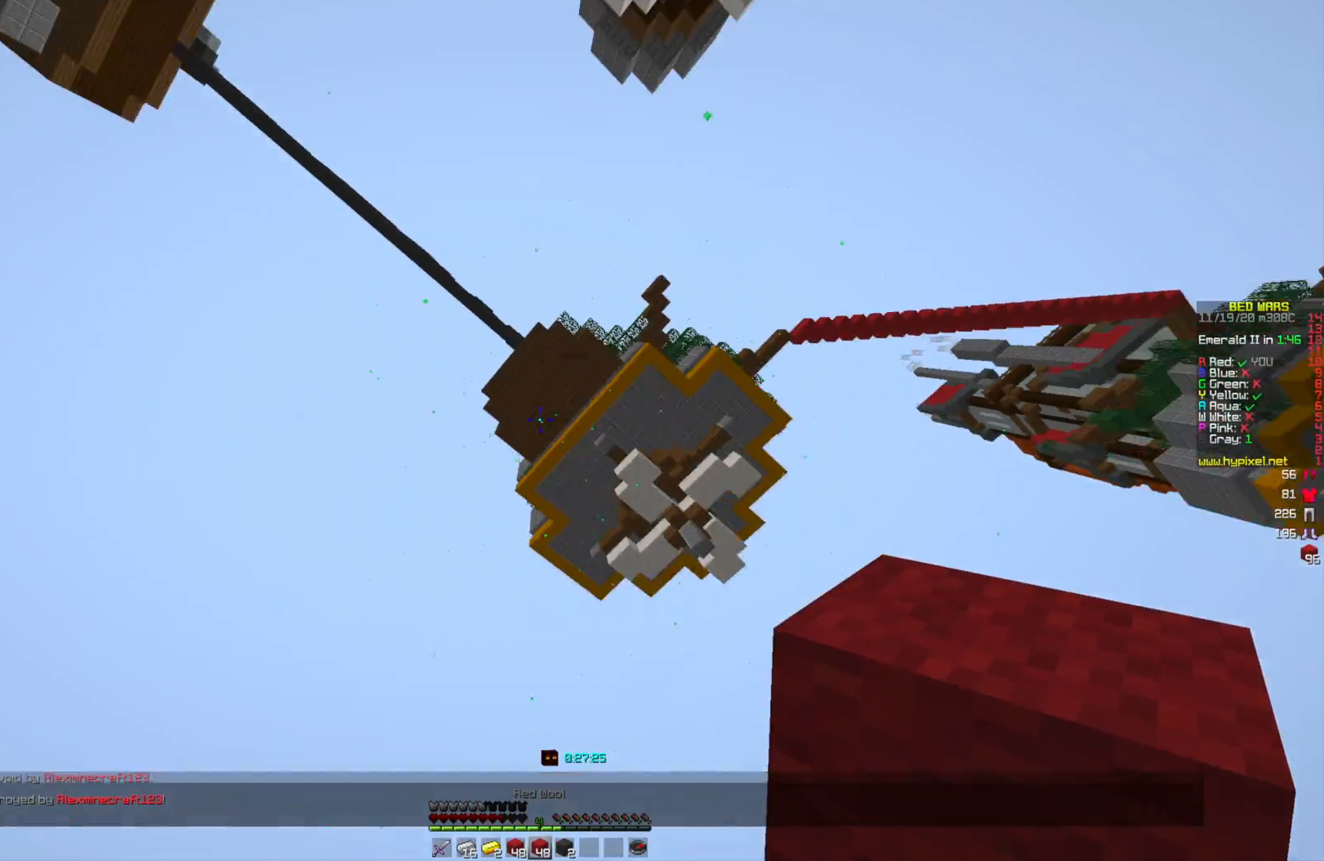
{"keys": [], "mouse": [], "events": [[42, "w", "up"], [375, "d", "down"], [459, "d", "up"]]}
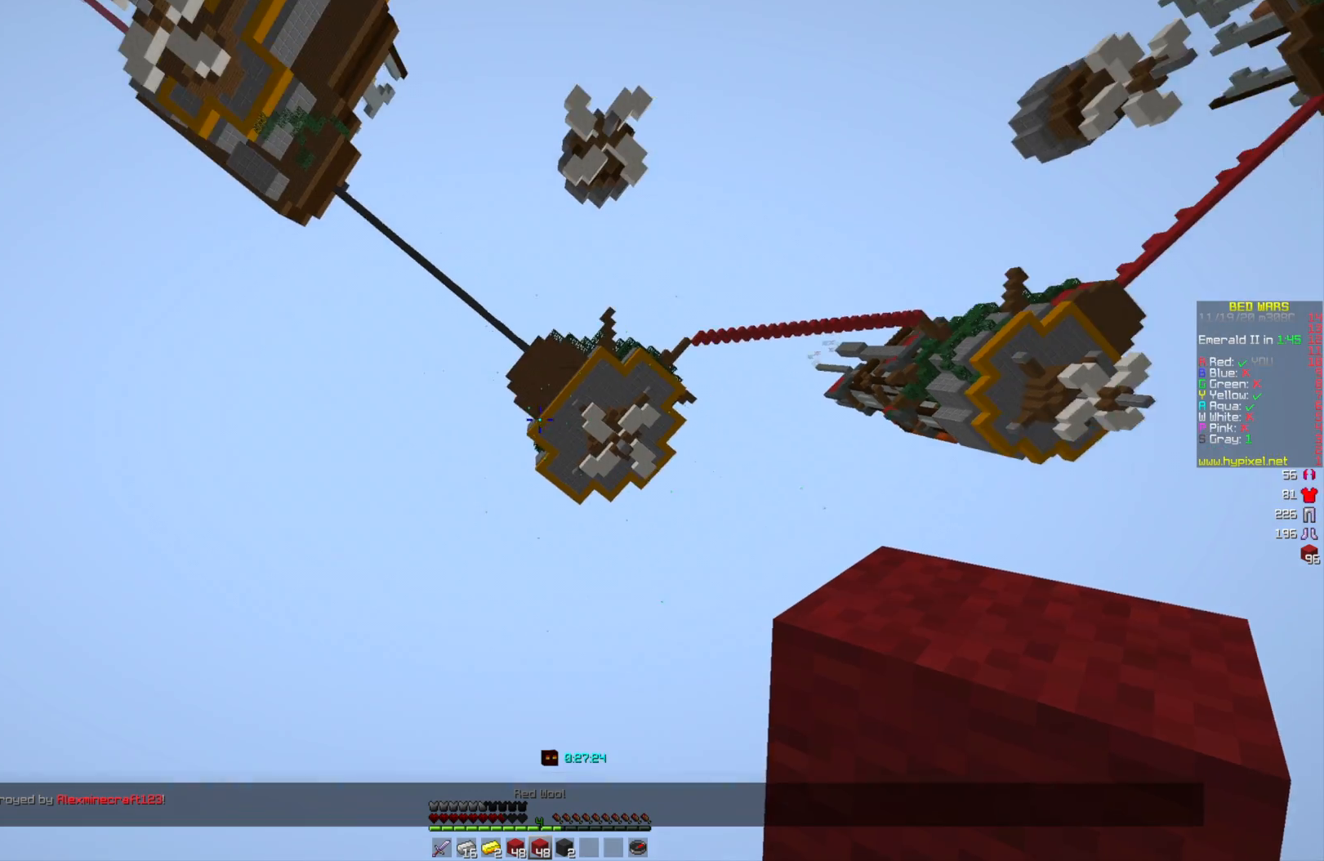
{"keys": ["s"], "mouse": [], "events": [[458, "s", "down"]]}